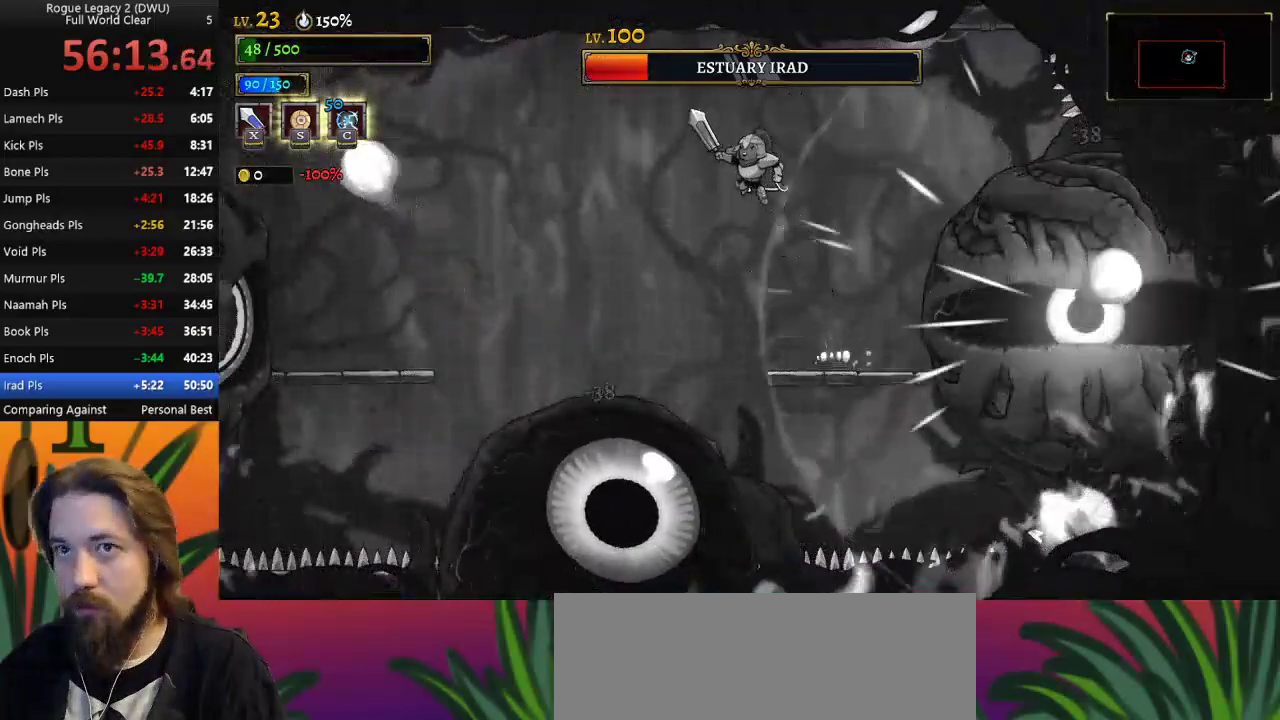
Gameplay with keyboard; each line is a JSON object with the keys held at the frame after it. "events" lists presses ("down") and releases ("up") of "a", "c", "d", "down", "left", "right", "s", "up", "x" and "z" between this image and that frame as [ms after this image, input, new state], when the widget could be followed in between. No other keys are recorded. Mouse input is not recorded.
{"keys": ["down"], "events": [[33, "z", "up"], [350, "left", "up"], [450, "down", "down"]]}
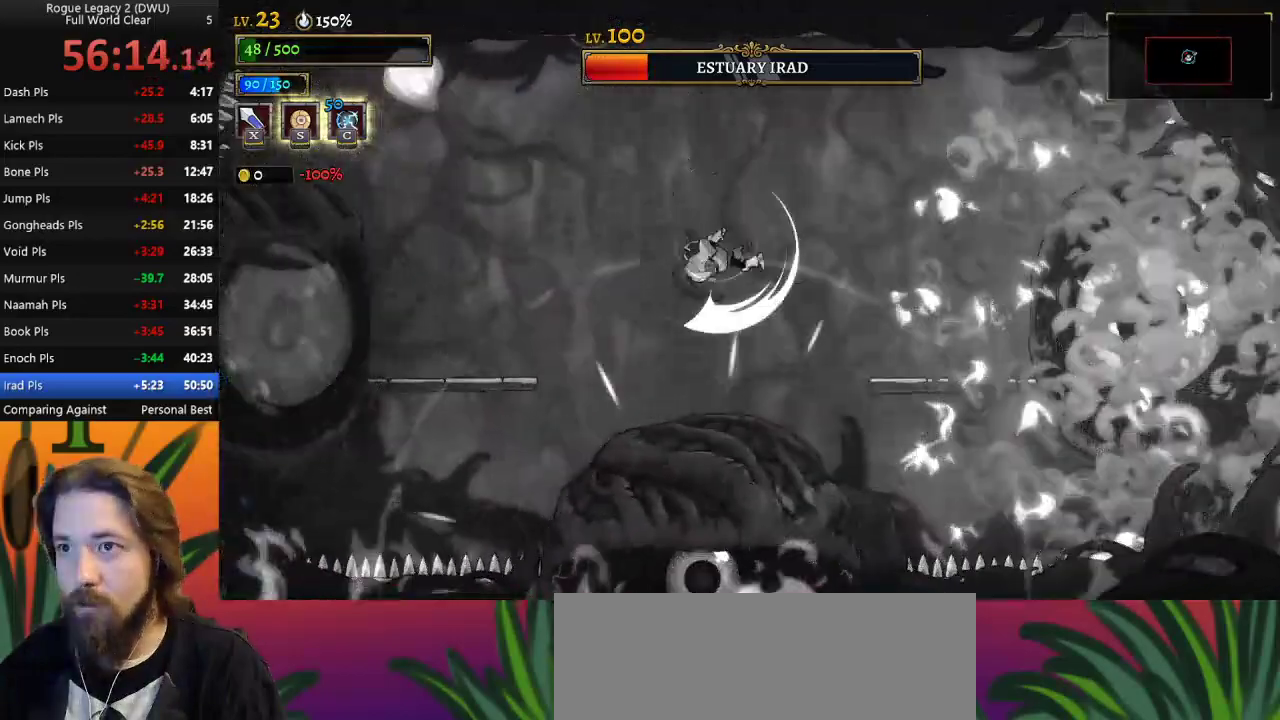
{"keys": ["right"], "events": [[133, "right", "down"], [233, "down", "up"]]}
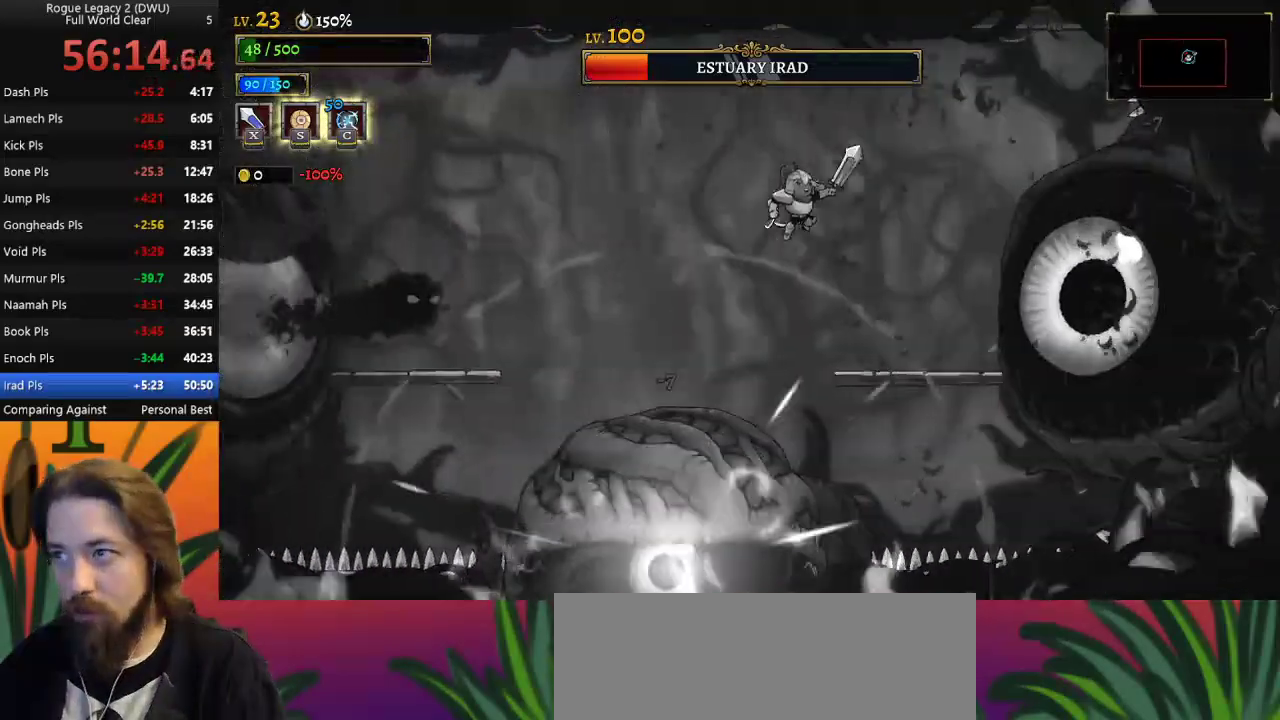
{"keys": [], "events": [[200, "z", "down"], [283, "right", "up"], [333, "z", "up"]]}
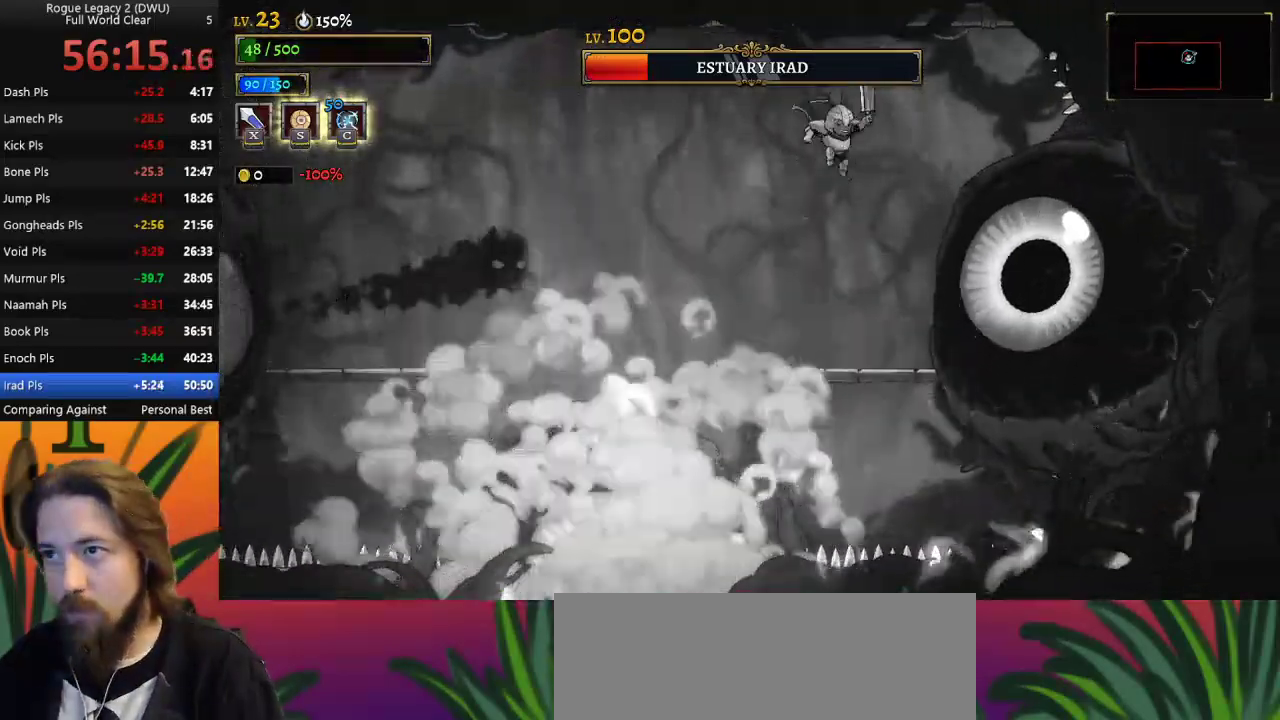
{"keys": [], "events": [[17, "right", "down"], [117, "right", "up"], [117, "x", "down"], [200, "x", "up"]]}
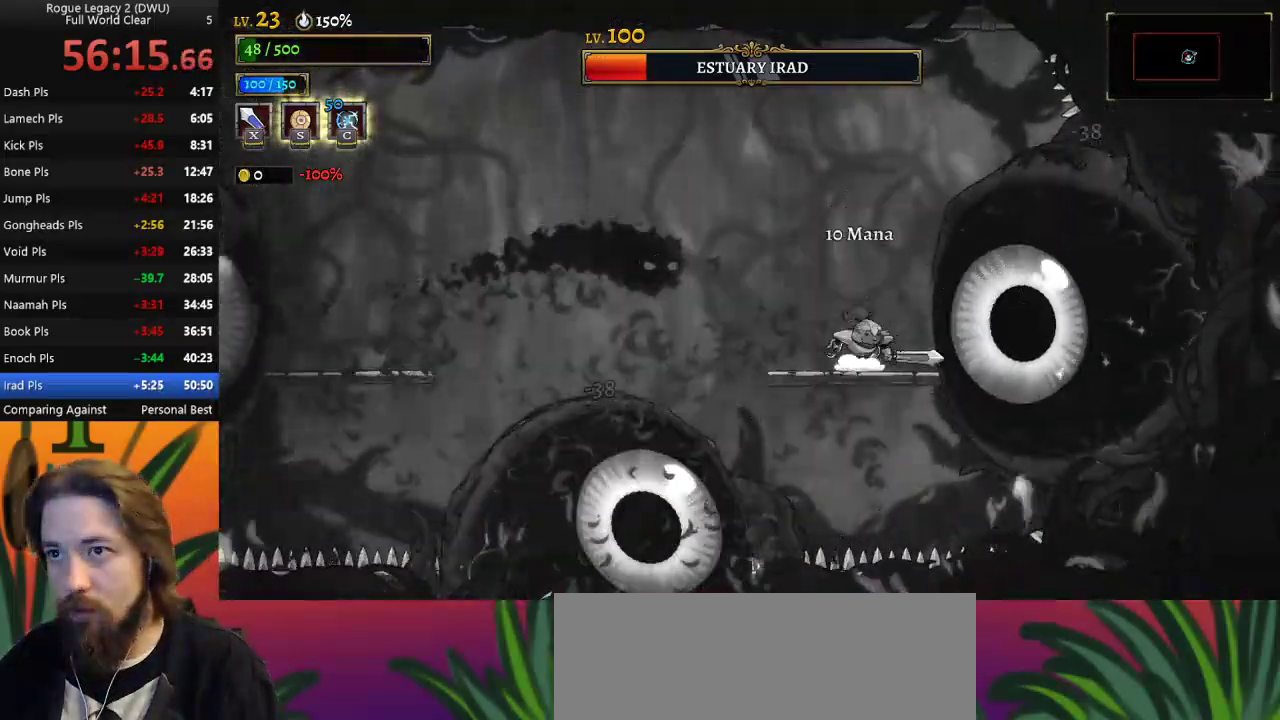
{"keys": [], "events": [[133, "left", "down"], [183, "x", "down"], [217, "left", "up"], [217, "x", "up"]]}
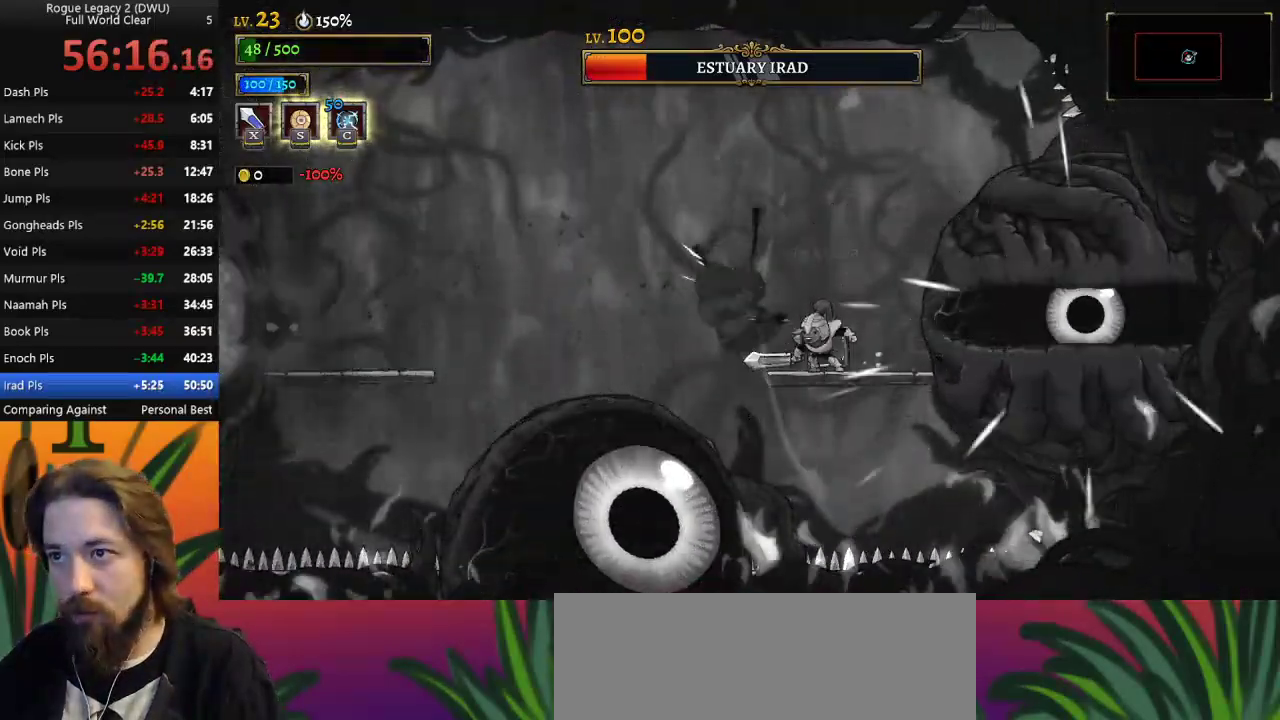
{"keys": ["left"], "events": [[100, "left", "down"], [150, "z", "down"], [433, "z", "up"]]}
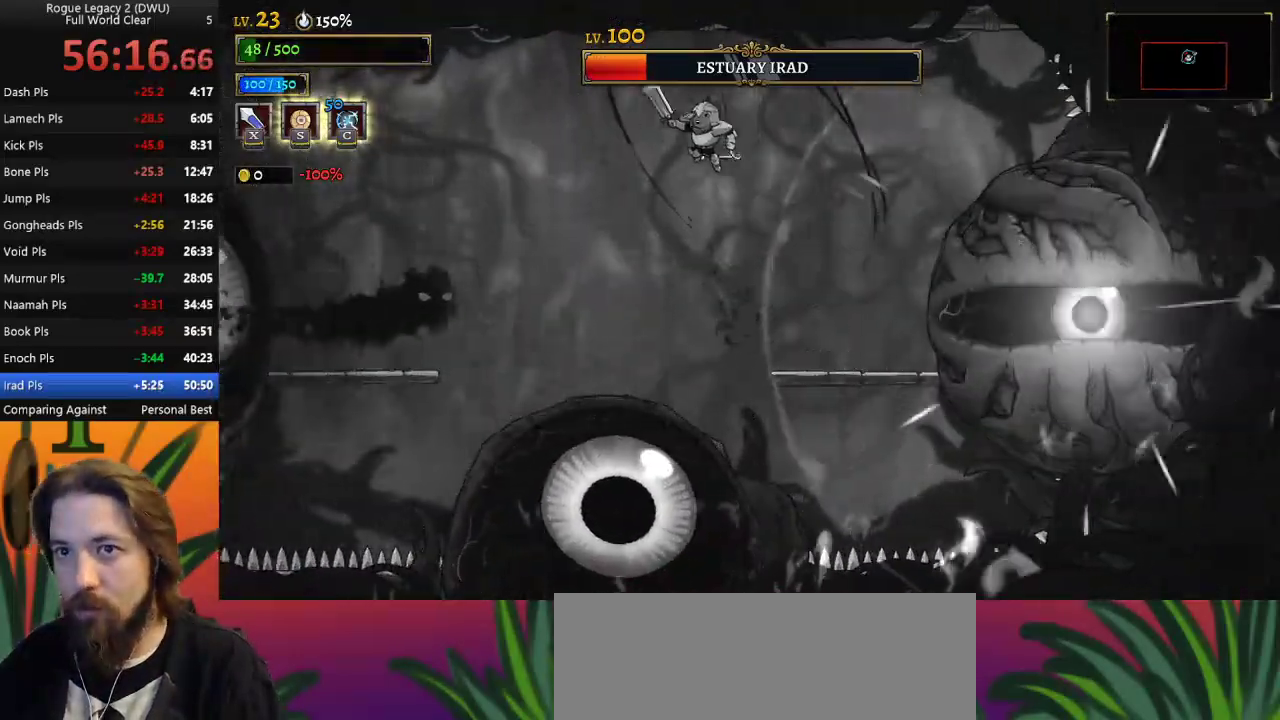
{"keys": ["left"], "events": [[267, "down", "down"], [400, "down", "up"]]}
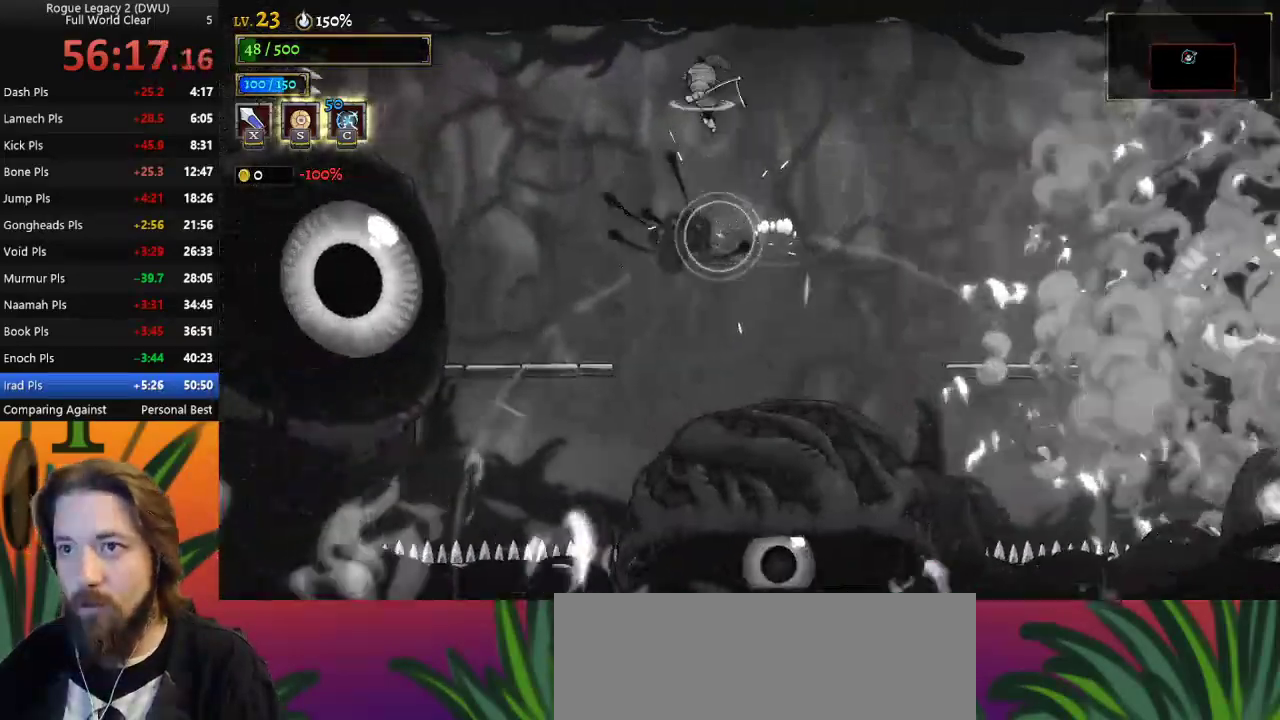
{"keys": ["left"], "events": [[367, "x", "down"], [467, "x", "up"]]}
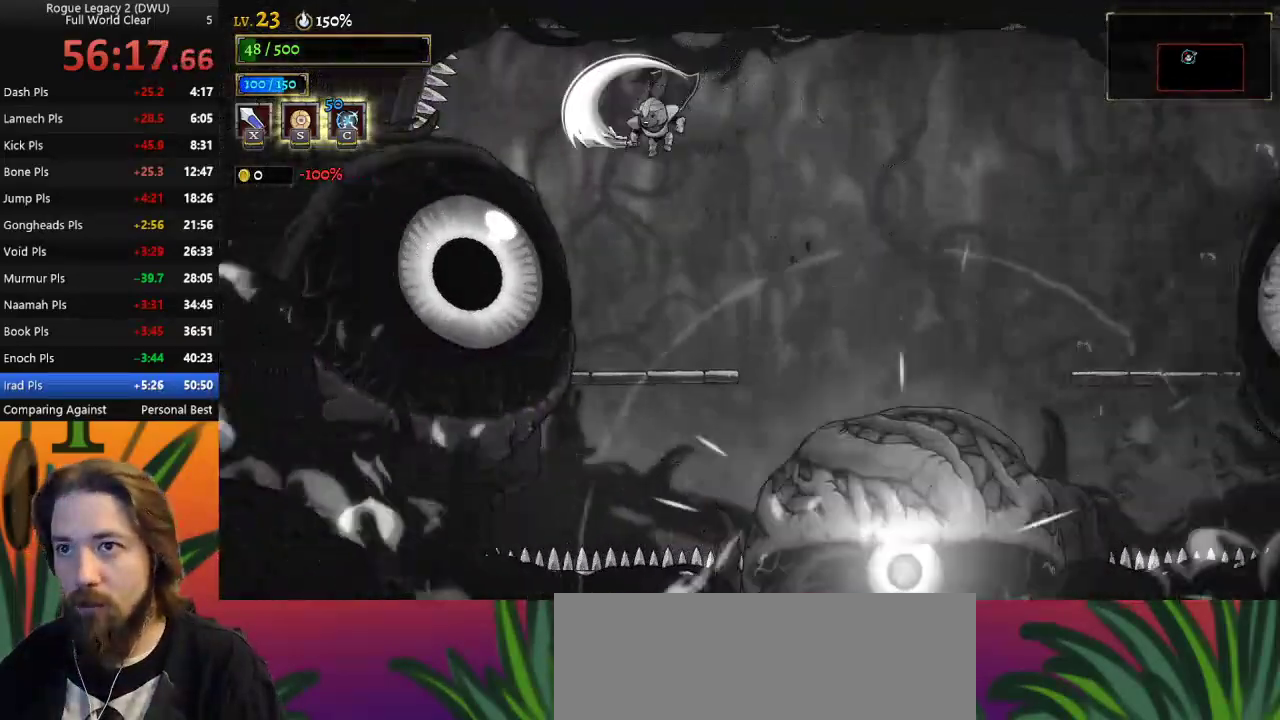
{"keys": [], "events": [[150, "left", "up"], [200, "c", "down"], [300, "c", "up"]]}
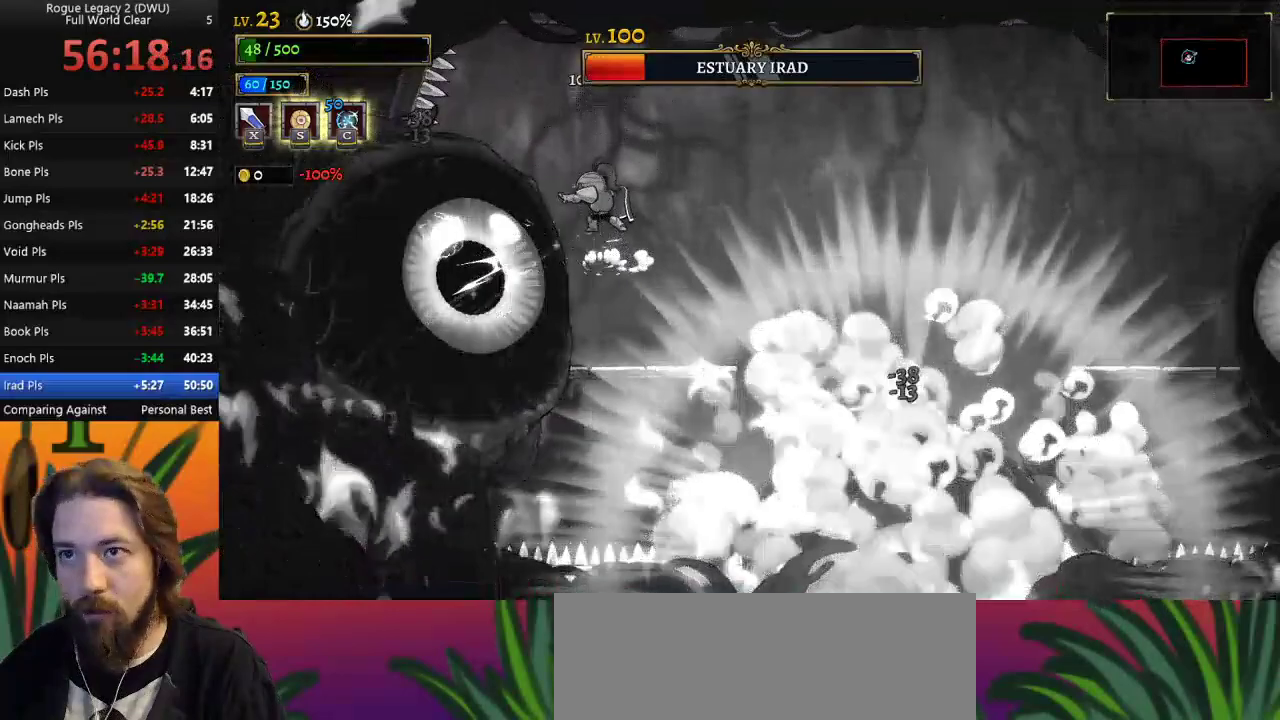
{"keys": ["right"], "events": [[233, "x", "down"], [333, "x", "up"], [367, "right", "down"]]}
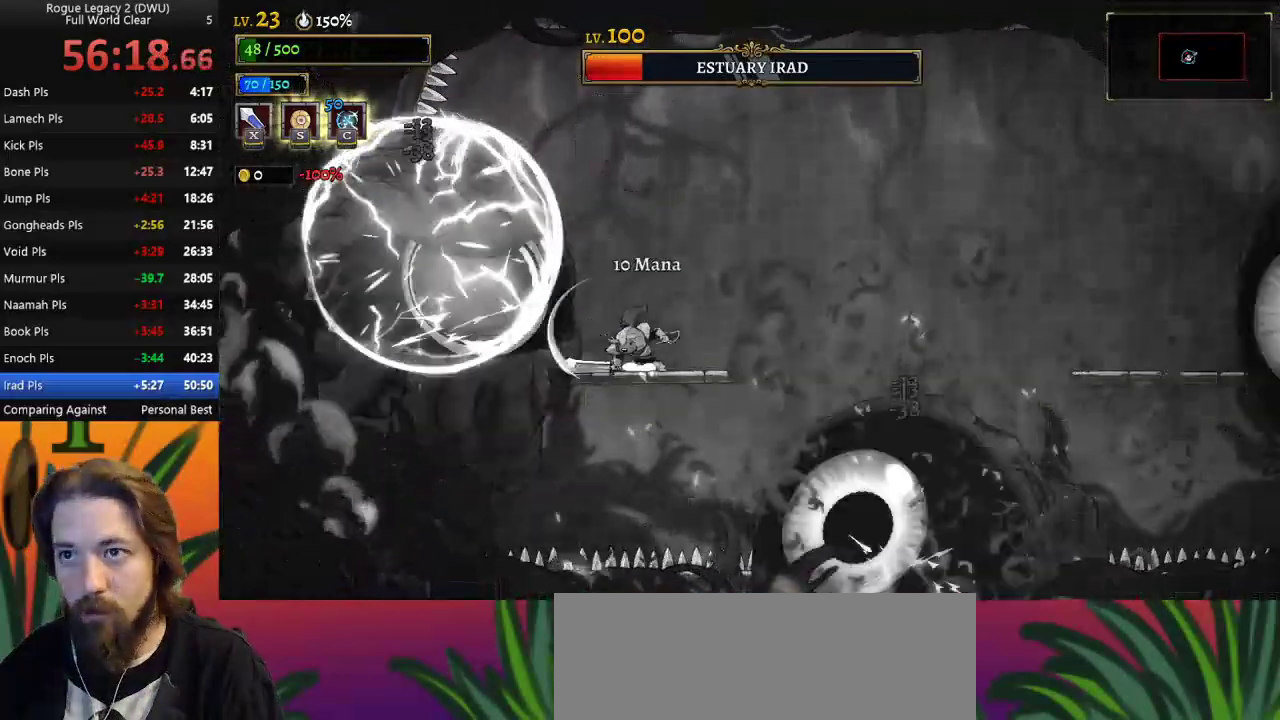
{"keys": [], "events": [[100, "right", "up"], [150, "left", "down"], [233, "x", "down"], [283, "left", "up"], [283, "x", "up"]]}
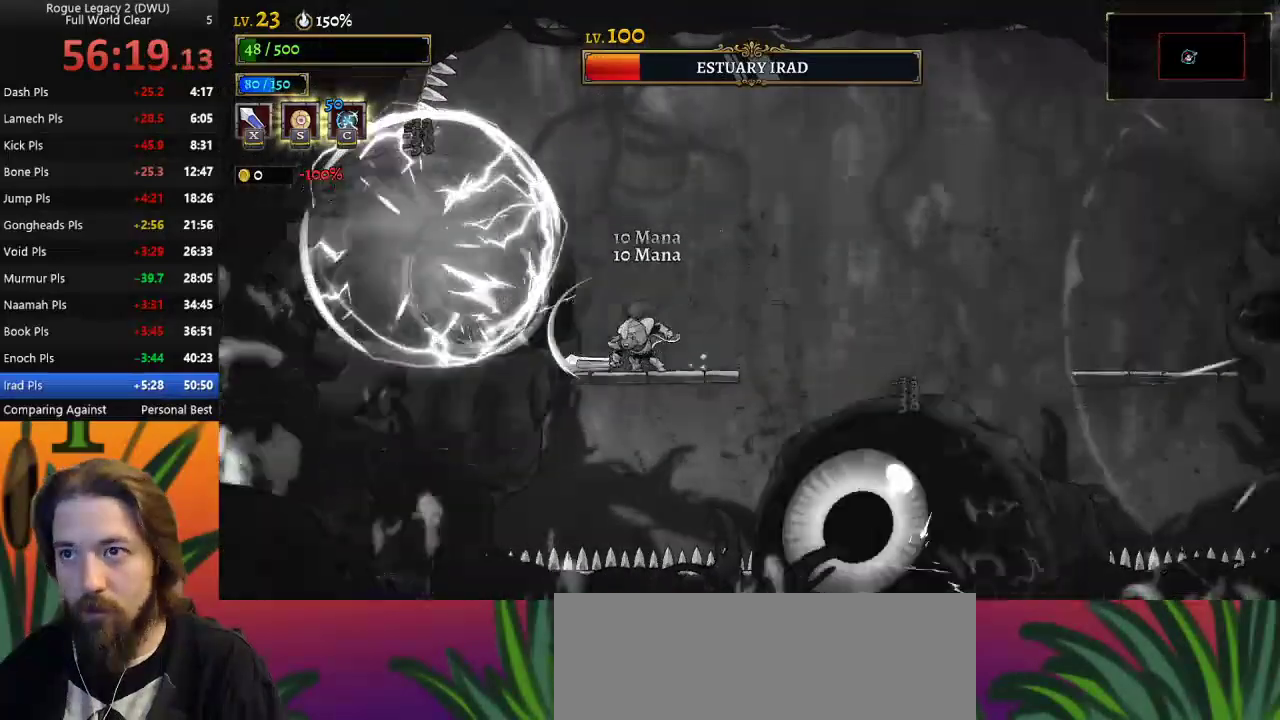
{"keys": [], "events": [[167, "x", "down"], [250, "x", "up"]]}
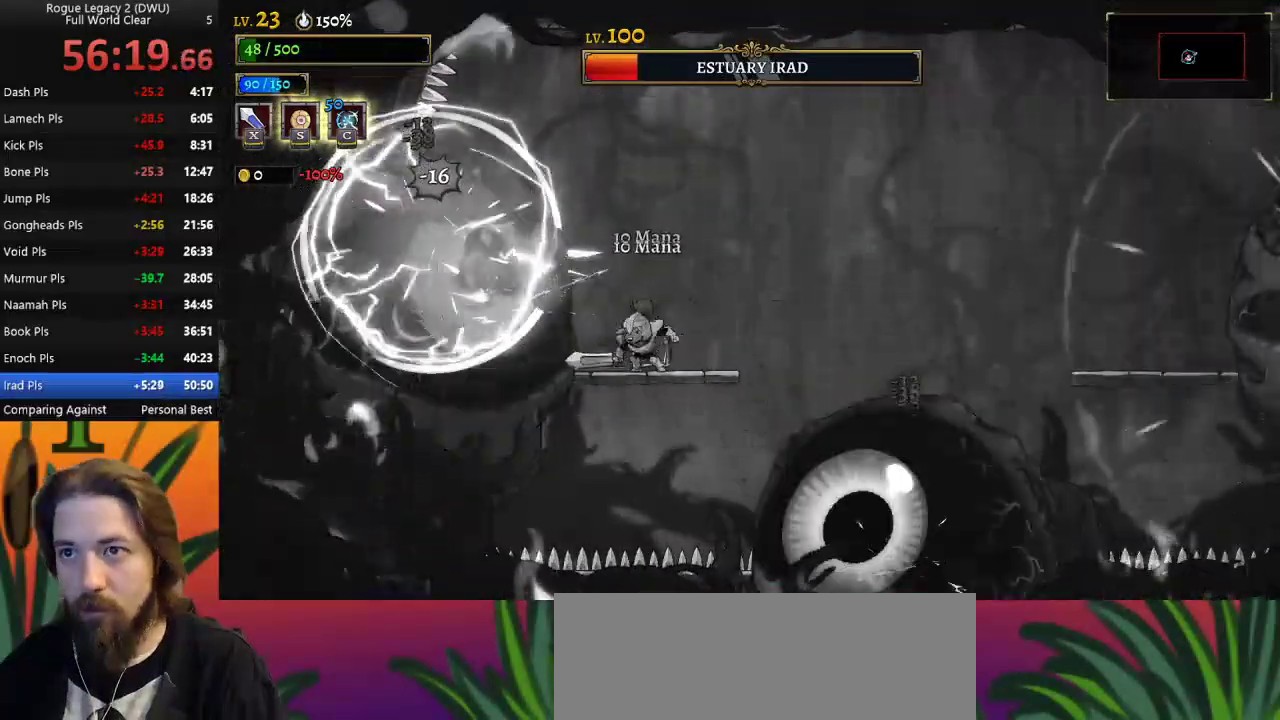
{"keys": [], "events": [[133, "x", "down"], [233, "x", "up"]]}
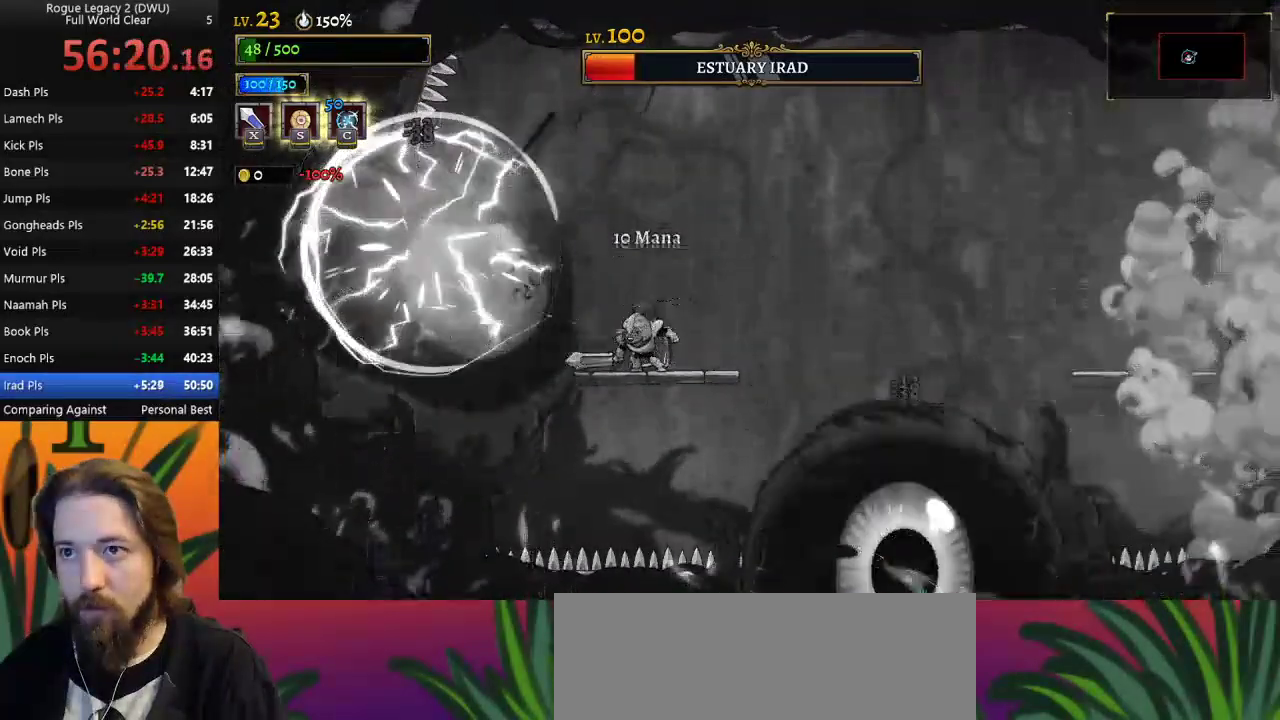
{"keys": [], "events": [[150, "x", "down"], [233, "x", "up"]]}
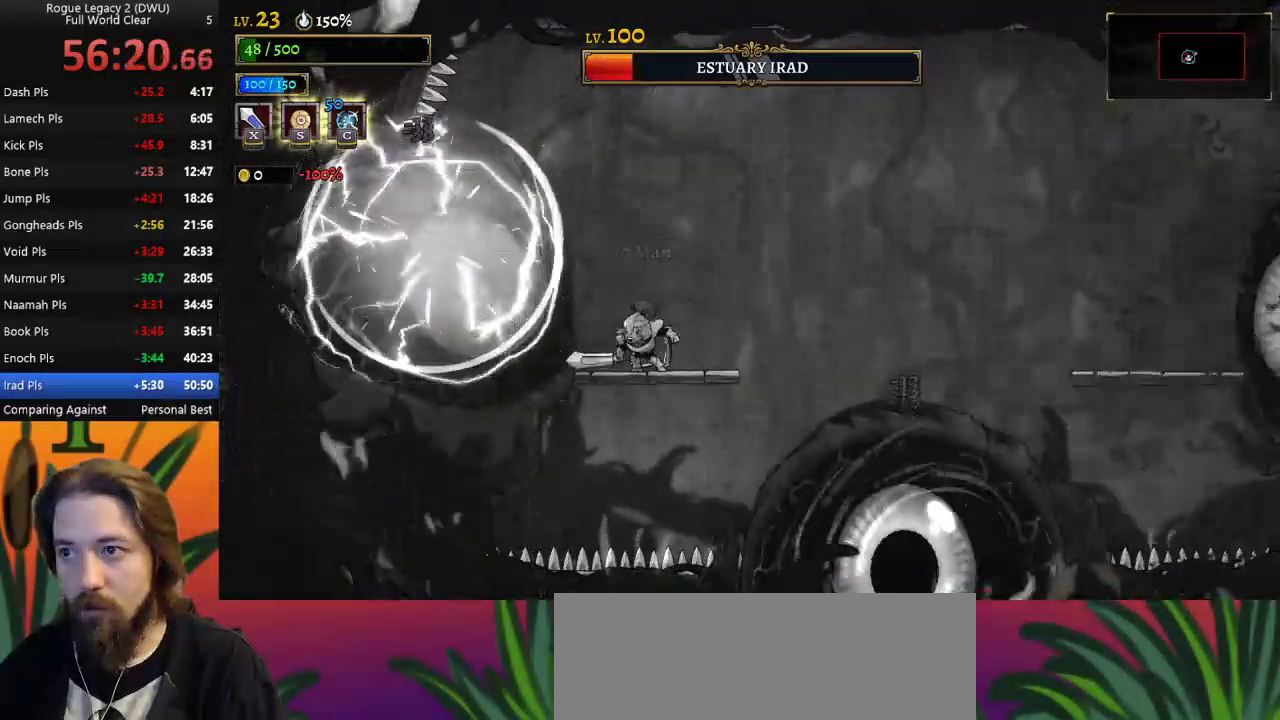
{"keys": [], "events": [[67, "x", "down"], [217, "x", "up"]]}
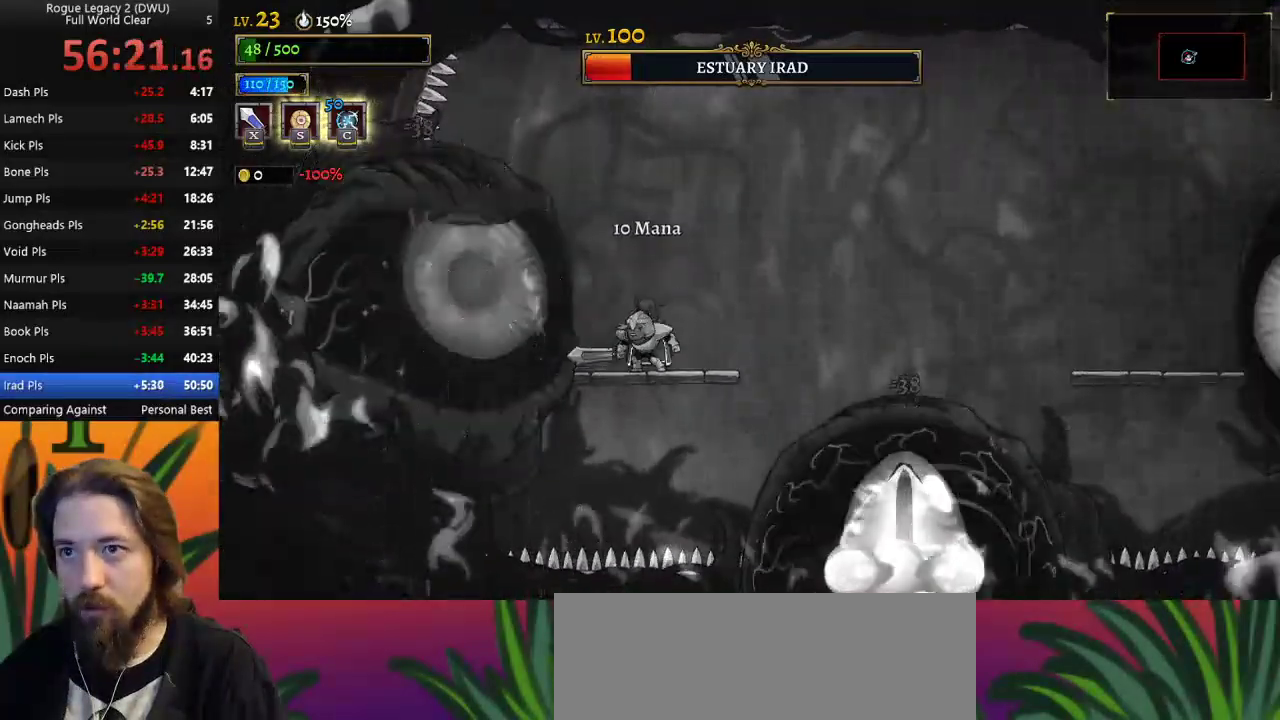
{"keys": [], "events": [[33, "x", "down"], [167, "x", "up"], [317, "c", "down"], [367, "c", "up"]]}
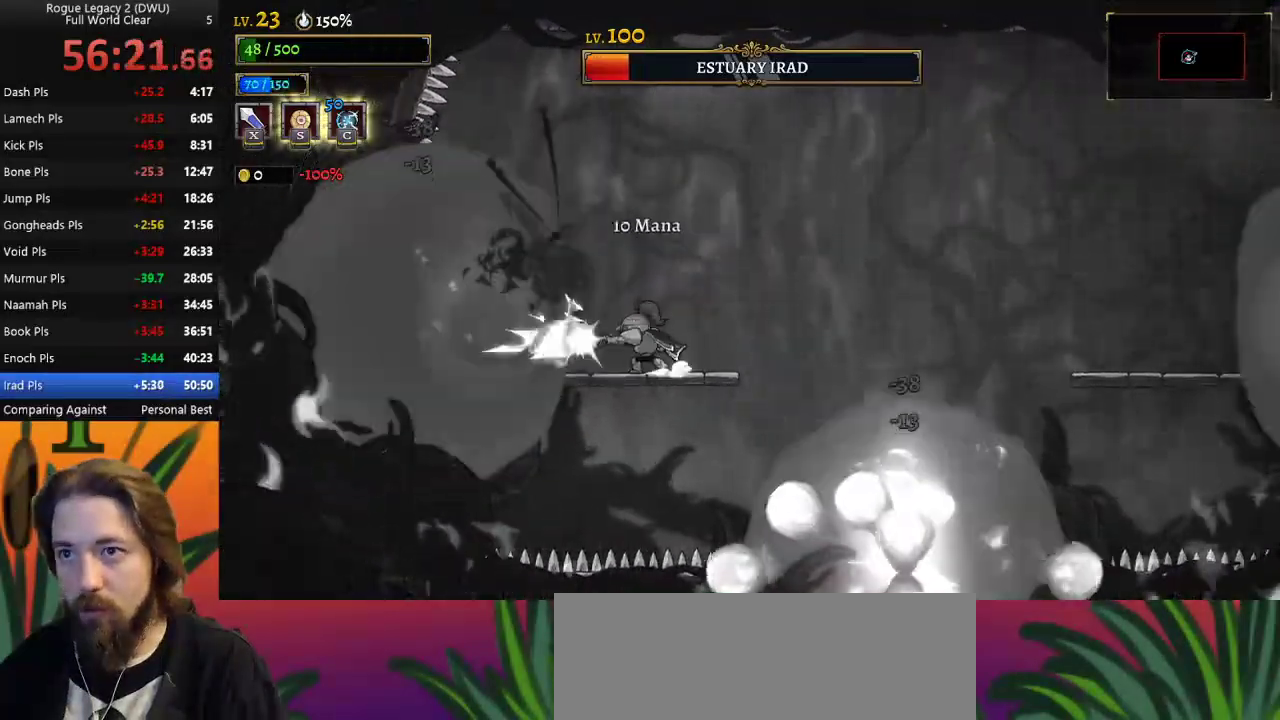
{"keys": ["z"], "events": [[383, "z", "down"]]}
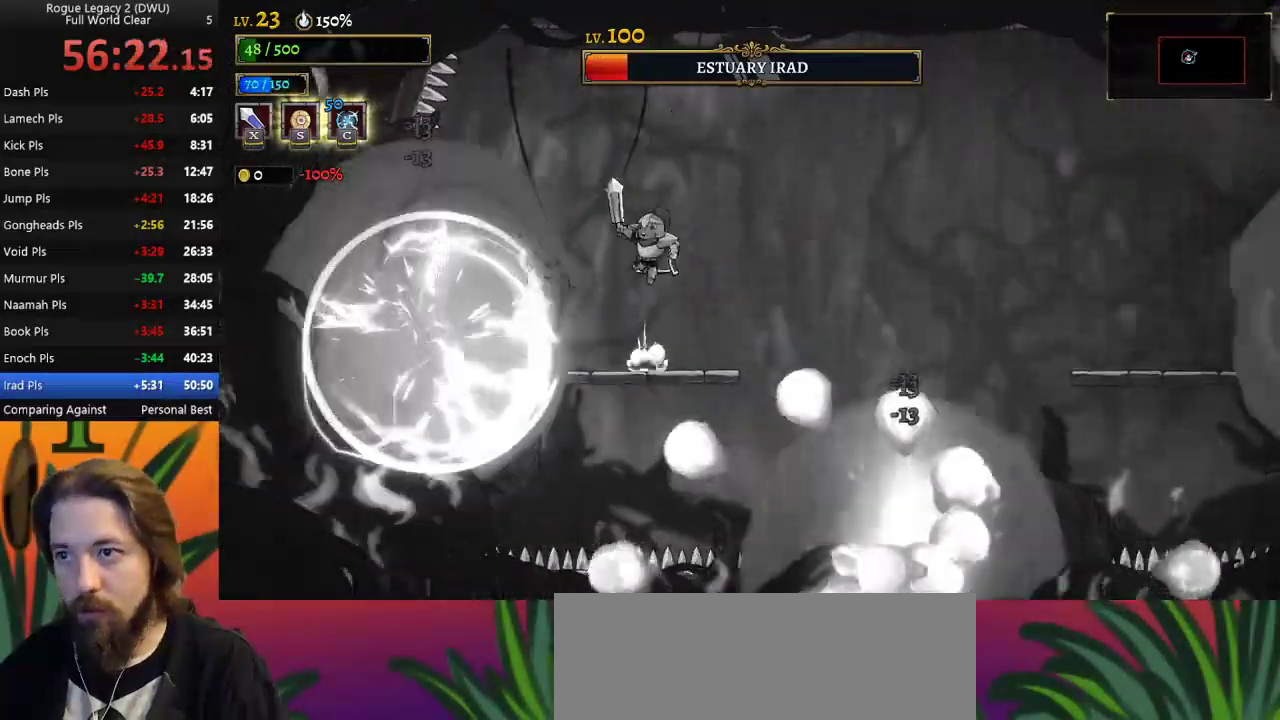
{"keys": [], "events": [[67, "right", "down"], [150, "right", "up"], [150, "z", "up"], [250, "left", "down"], [400, "left", "up"]]}
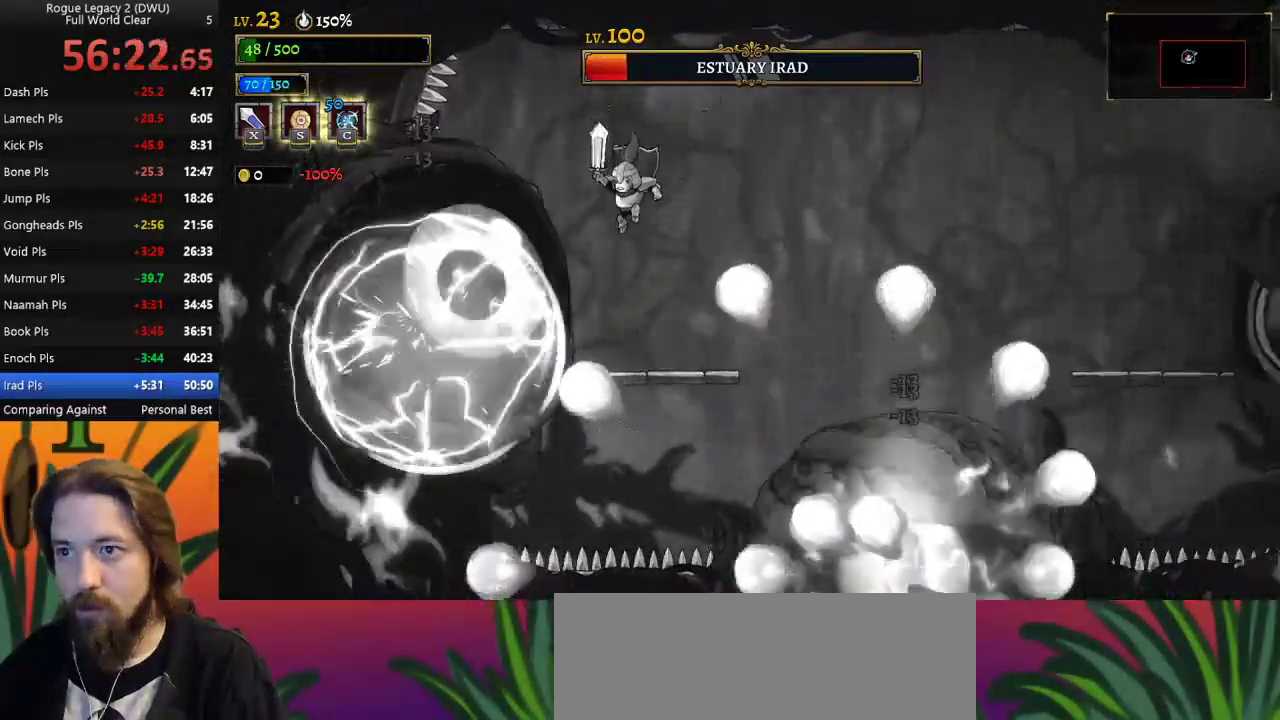
{"keys": [], "events": [[133, "x", "down"], [217, "x", "up"]]}
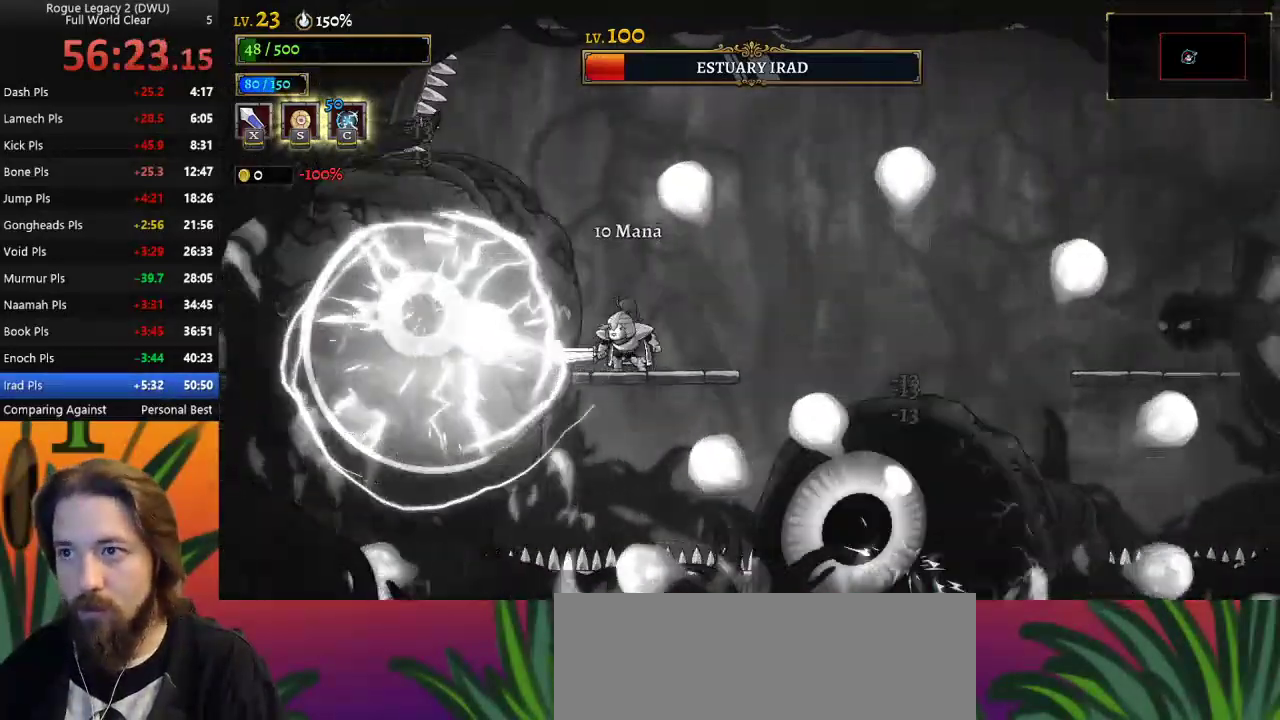
{"keys": ["right", "z"], "events": [[50, "x", "down"], [150, "x", "up"], [283, "z", "down"], [333, "right", "down"]]}
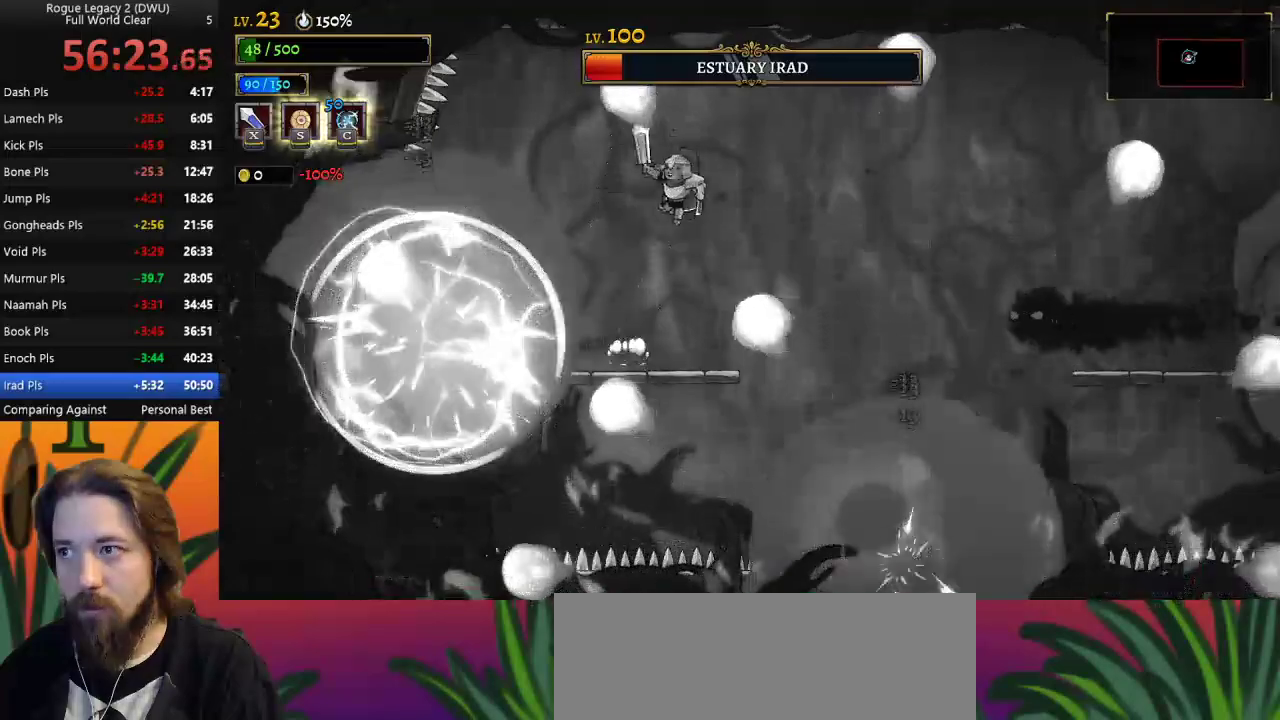
{"keys": ["down", "right"], "events": [[217, "z", "up"], [450, "down", "down"]]}
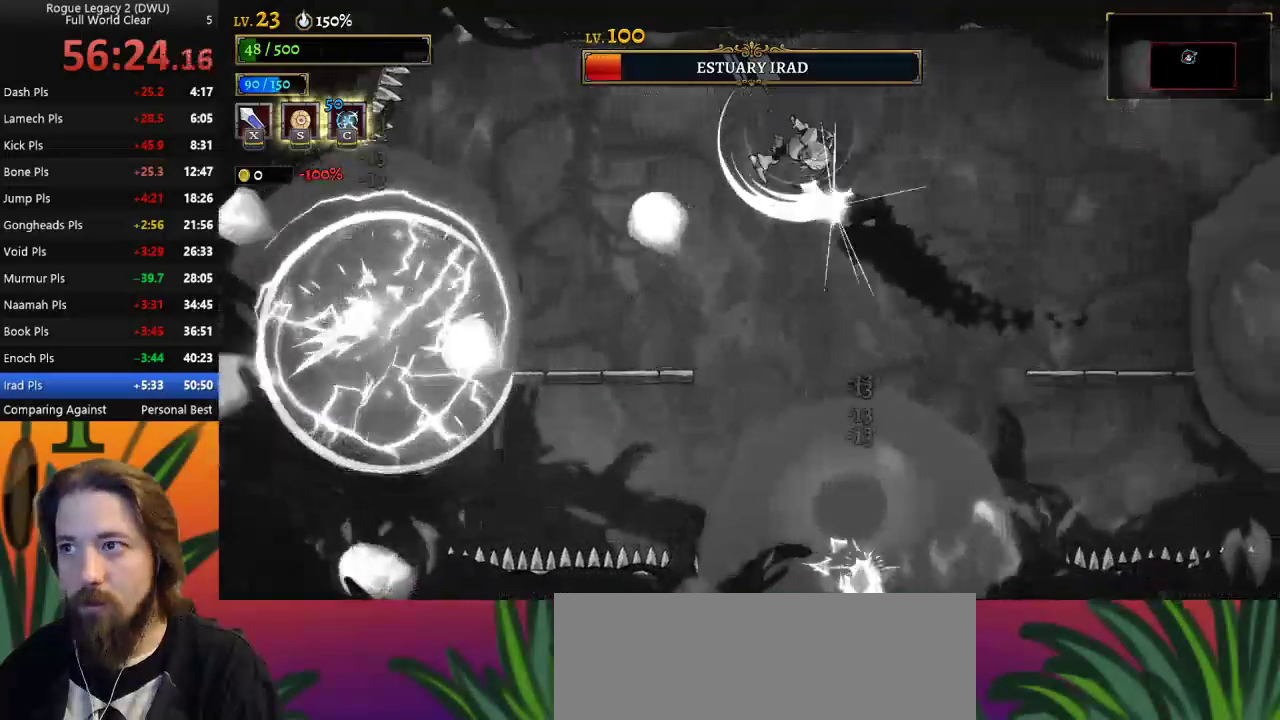
{"keys": ["z"], "events": [[100, "down", "up"], [333, "right", "up"], [483, "z", "down"]]}
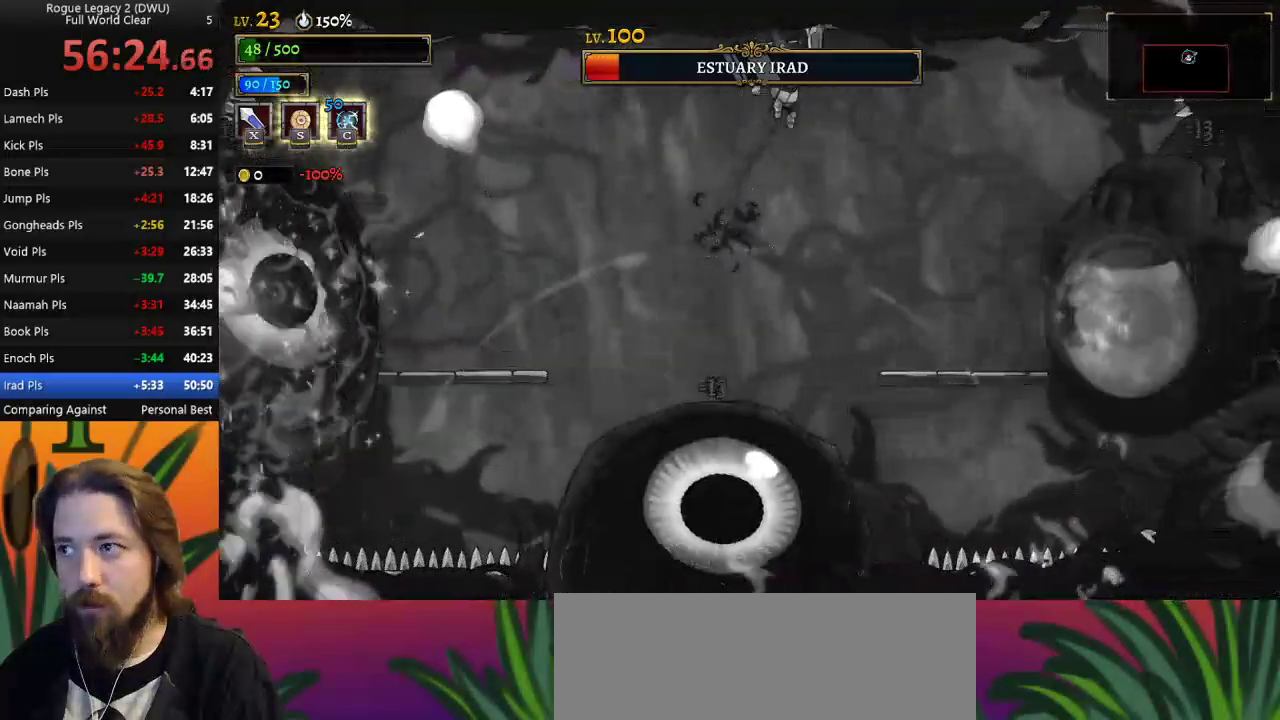
{"keys": ["down", "right"], "events": [[83, "right", "down"], [117, "z", "up"], [400, "down", "down"]]}
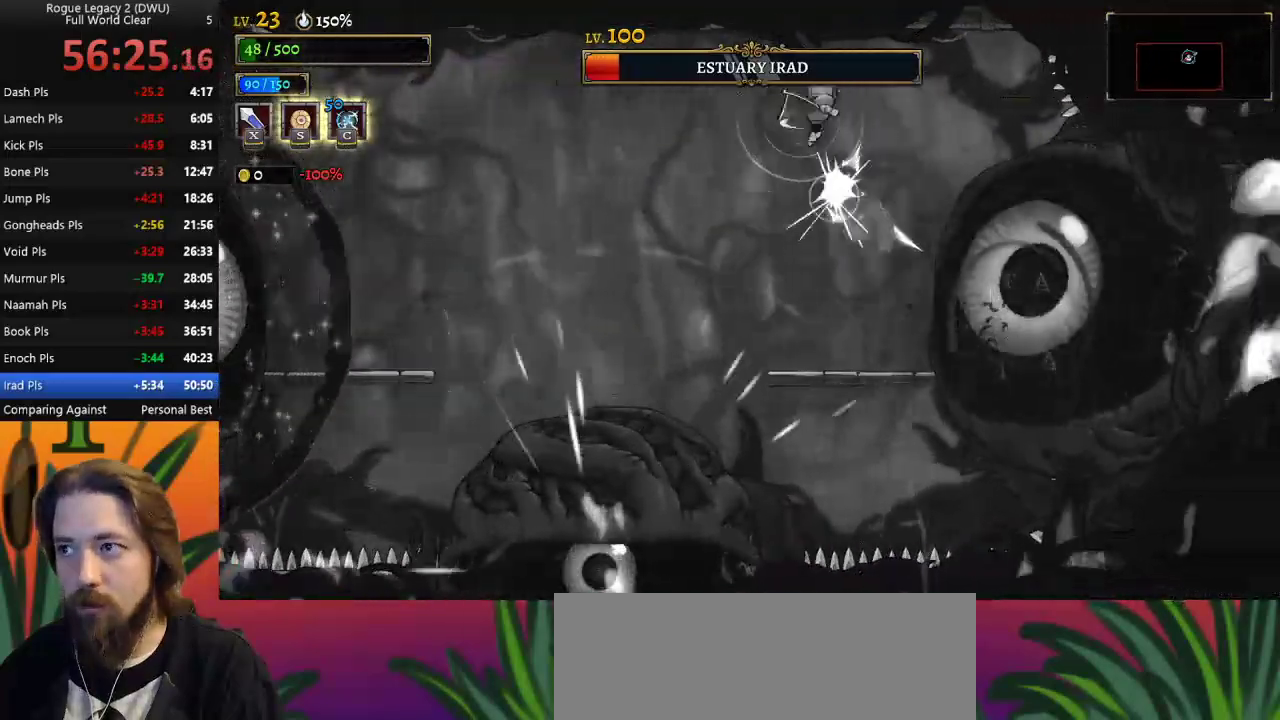
{"keys": [], "events": [[50, "down", "up"], [100, "right", "up"], [383, "right", "down"], [383, "x", "down"], [467, "right", "up"], [467, "x", "up"]]}
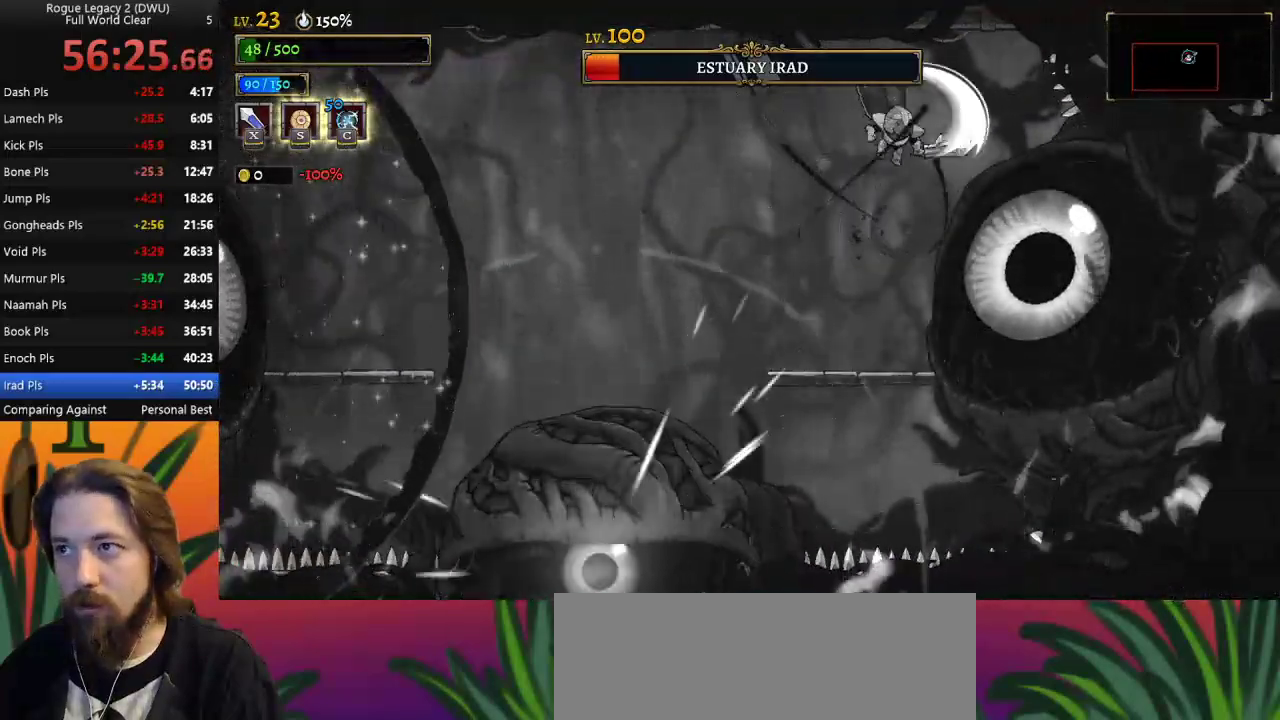
{"keys": [], "events": [[383, "x", "down"], [483, "x", "up"]]}
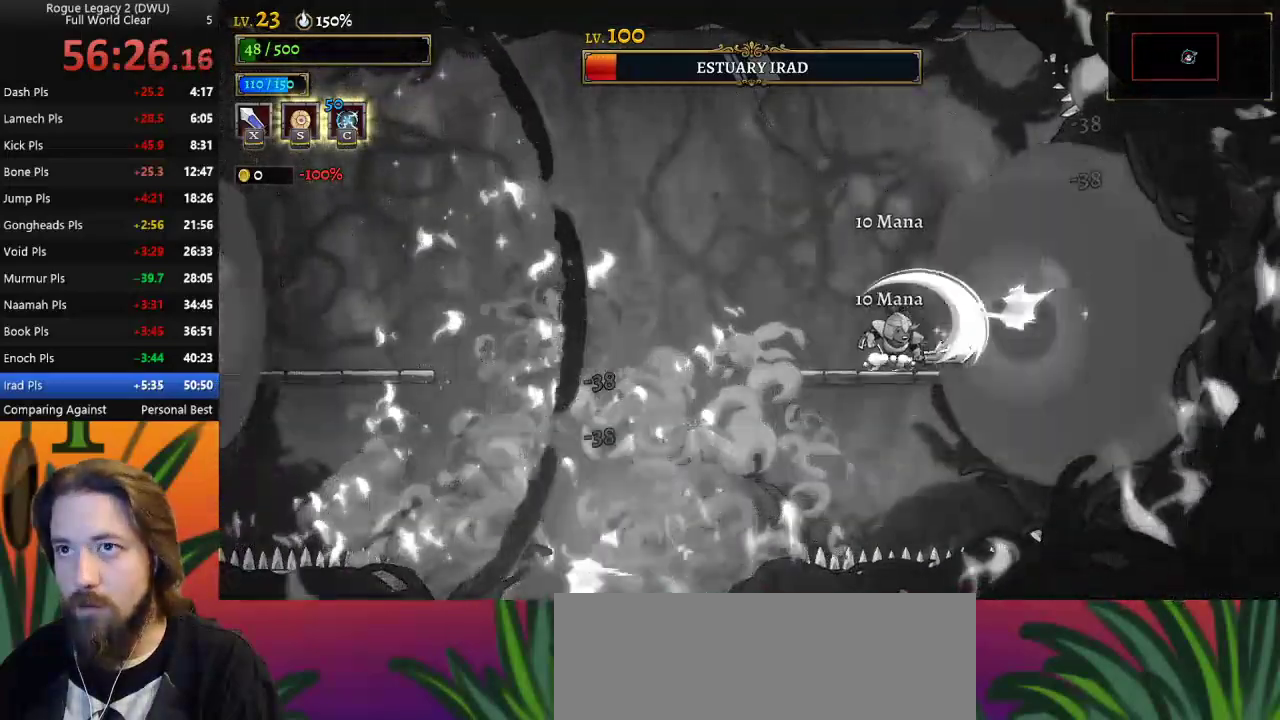
{"keys": ["a", "left"], "events": [[83, "z", "down"], [267, "left", "down"], [267, "z", "up"], [367, "a", "down"]]}
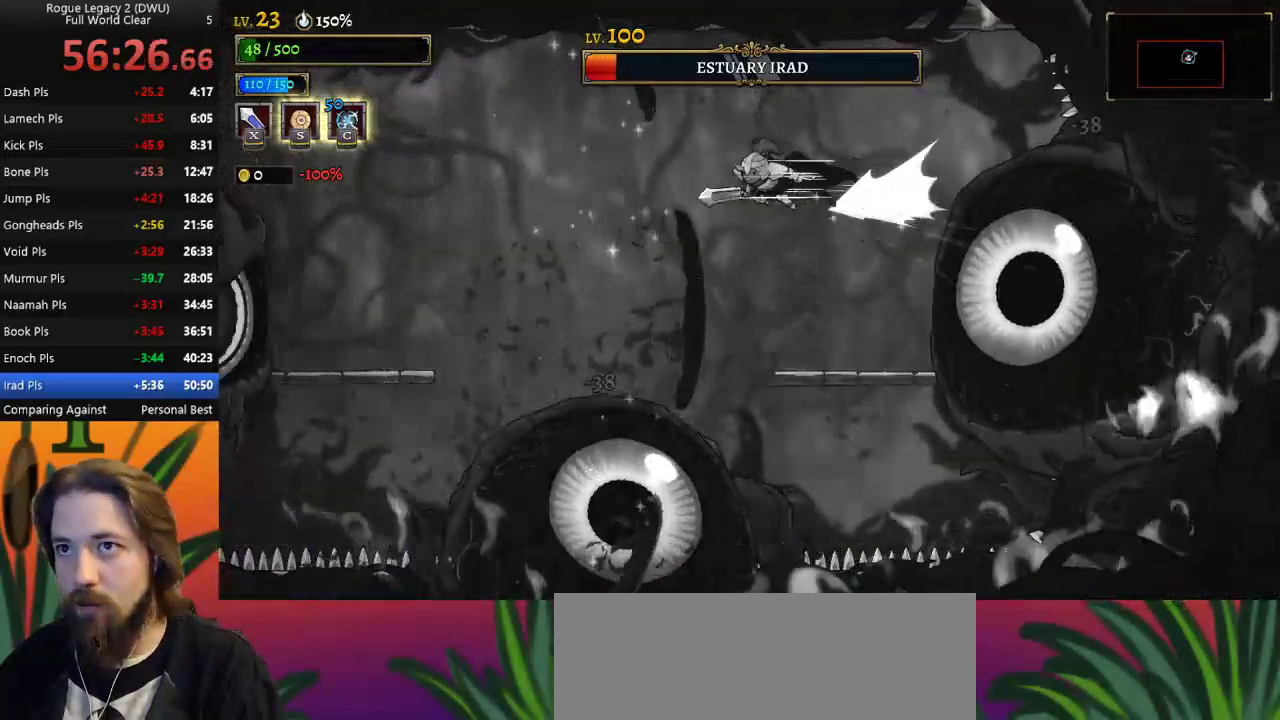
{"keys": ["left"], "events": [[283, "a", "up"]]}
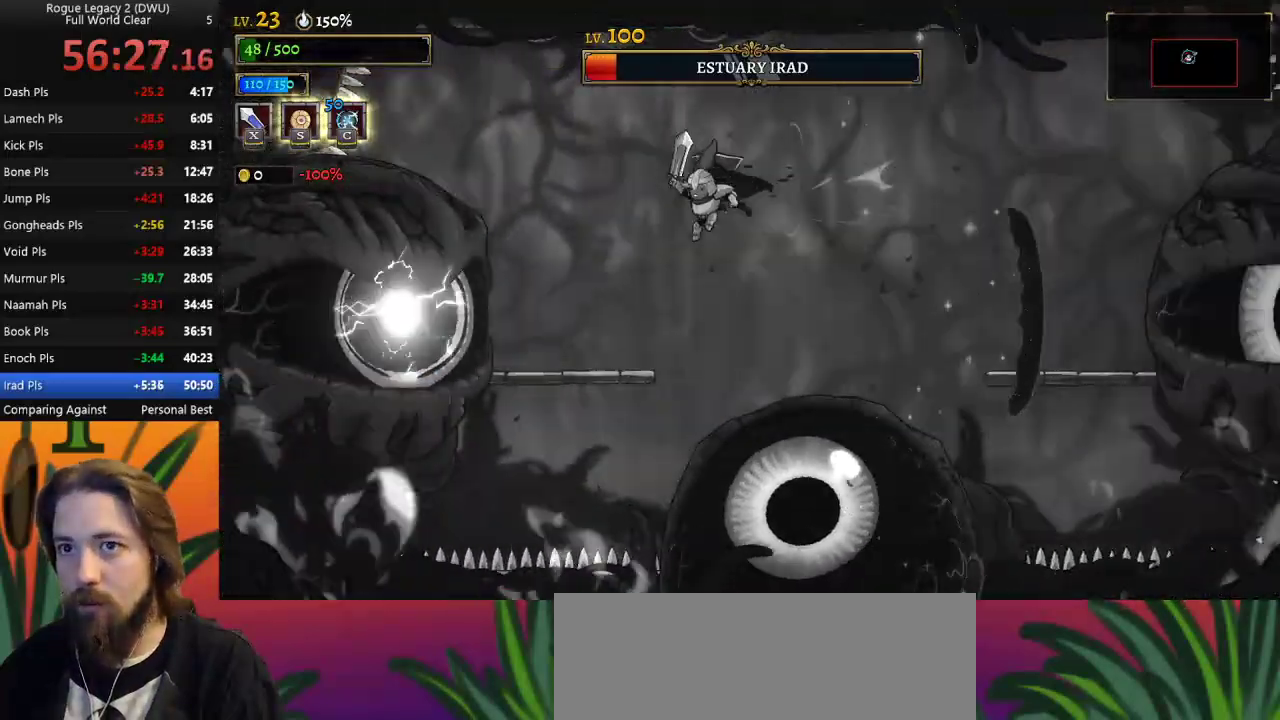
{"keys": ["x"], "events": [[200, "left", "up"], [450, "x", "down"]]}
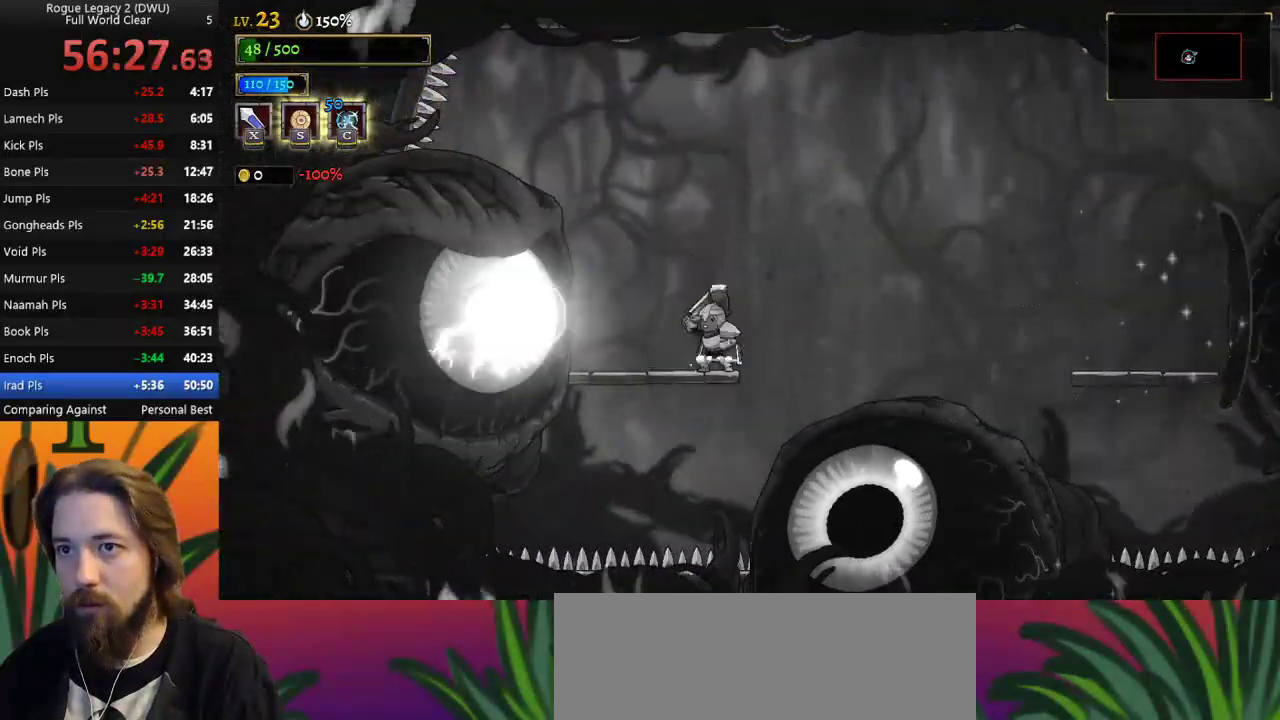
{"keys": ["right", "z"], "events": [[83, "x", "up"], [317, "right", "down"], [367, "z", "down"]]}